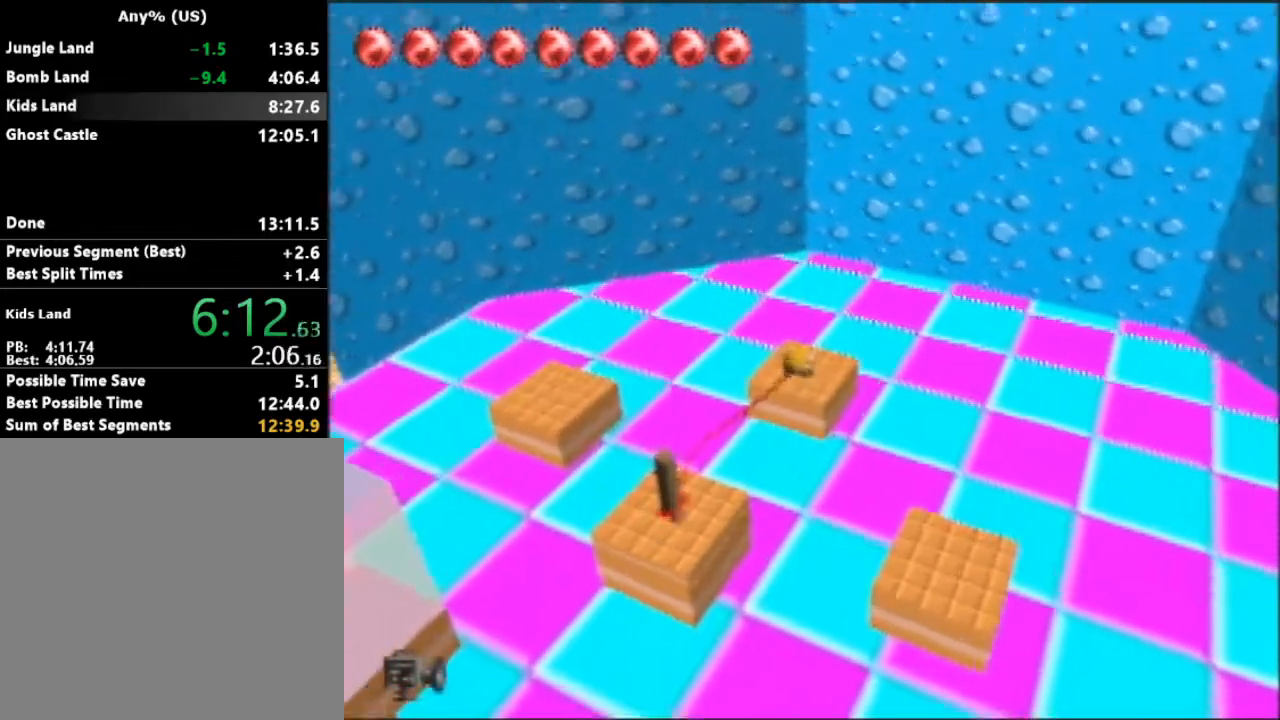
Gameplay with a controller (Nintendo layout); each line is a JSON object with the inputs held at the frame after it. "events" lists button and stick changes between this image and that frame as [ms after this image, input, new state], when the widget could be followed in between. Not read: L3 R3.
{"buttons": ["A", "B"], "left_stick": "center", "events": [[367, "left_stick", "center"]]}
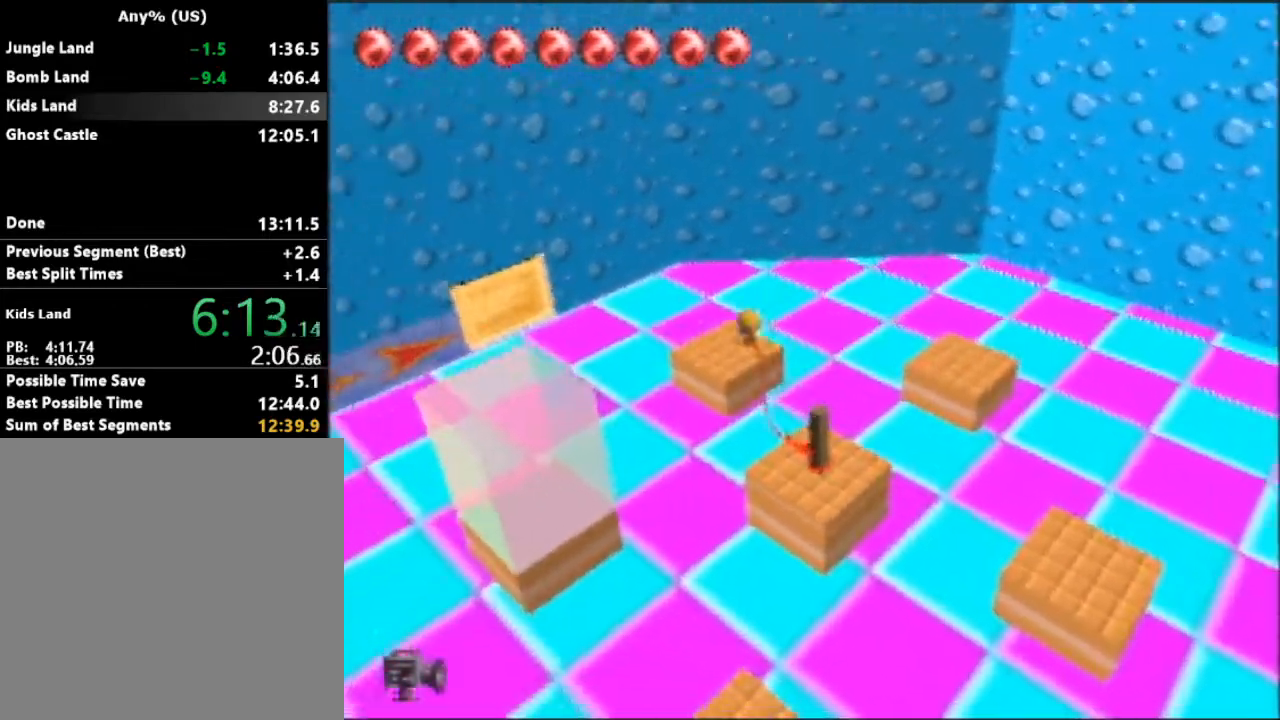
{"buttons": [], "left_stick": "center", "events": [[467, "A", "up"], [467, "B", "up"]]}
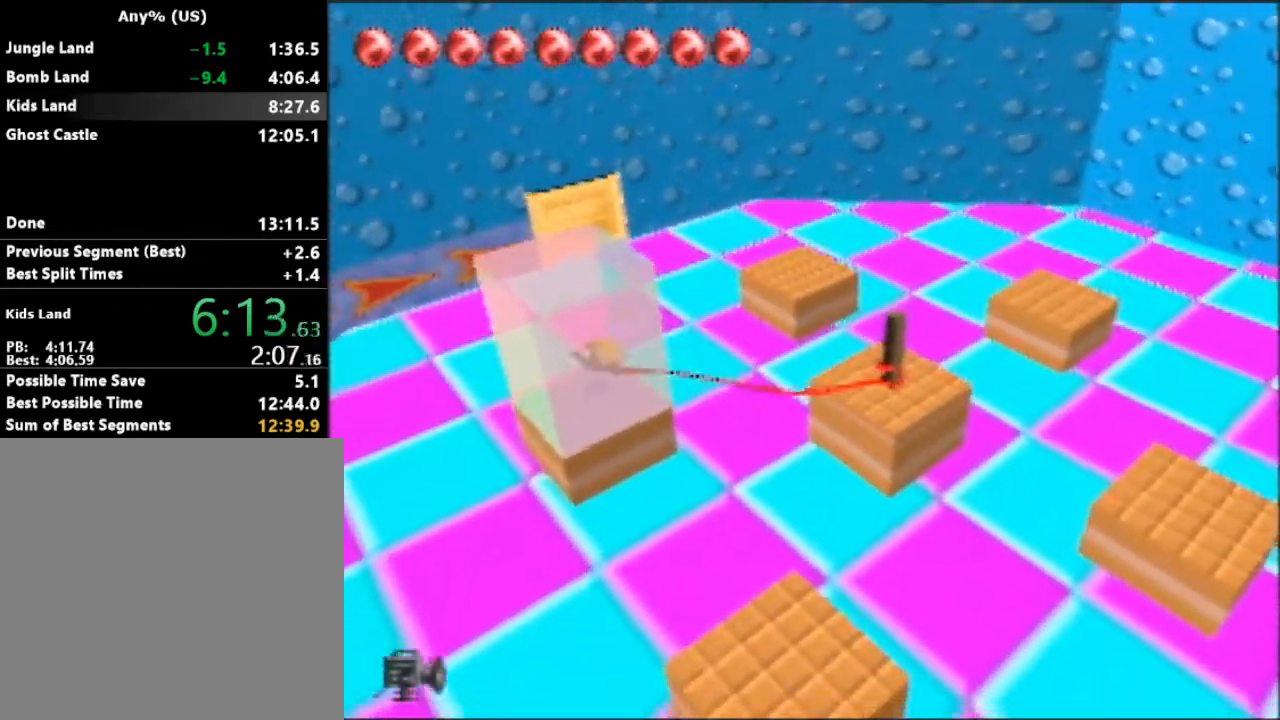
{"buttons": ["B"], "left_stick": "right", "events": [[300, "left_stick", "right"], [333, "B", "down"]]}
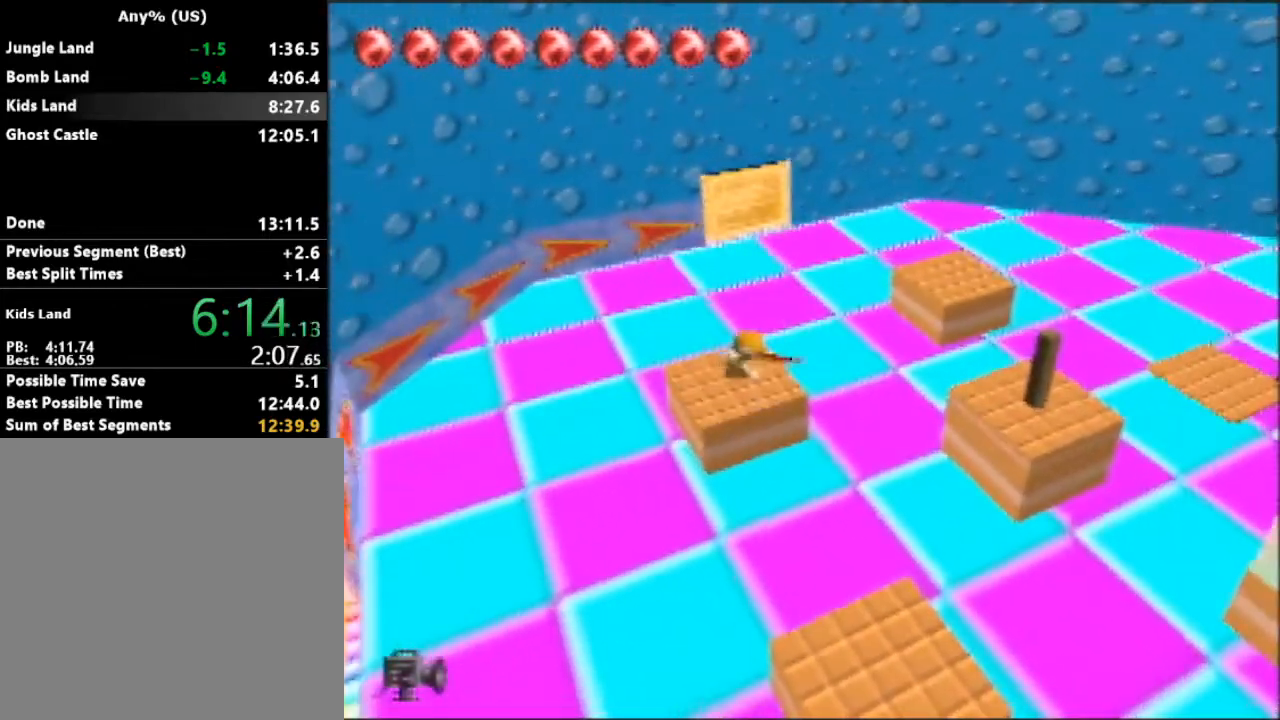
{"buttons": ["A", "B"], "left_stick": "down-right", "events": [[367, "left_stick", "down-right"], [400, "A", "down"]]}
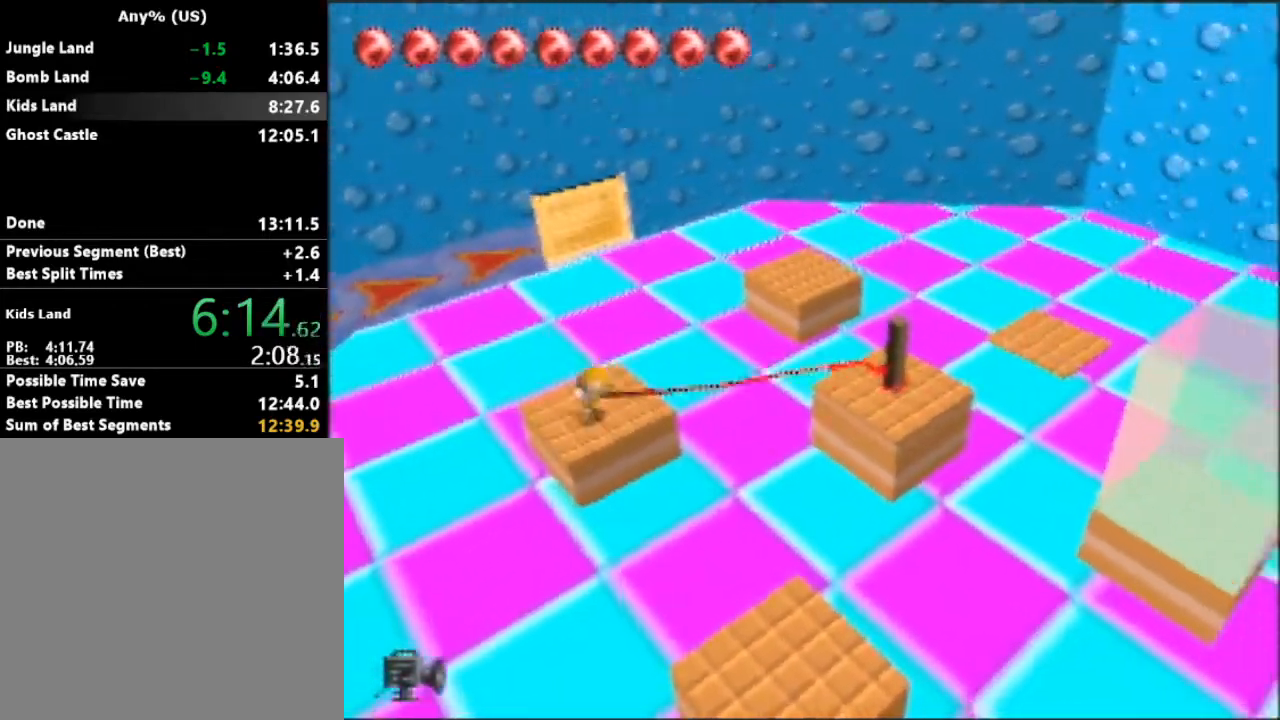
{"buttons": ["A", "B"], "left_stick": "center", "events": [[333, "left_stick", "center"]]}
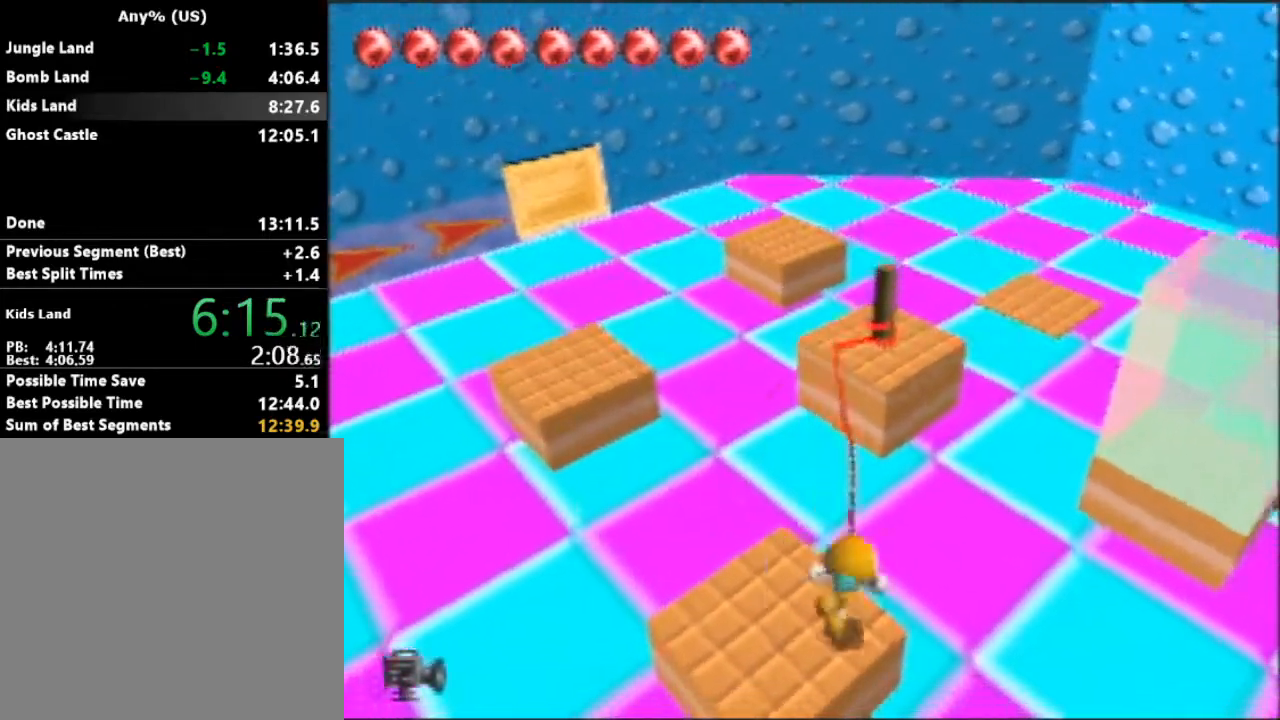
{"buttons": [], "left_stick": "center", "events": [[433, "A", "up"], [433, "B", "up"]]}
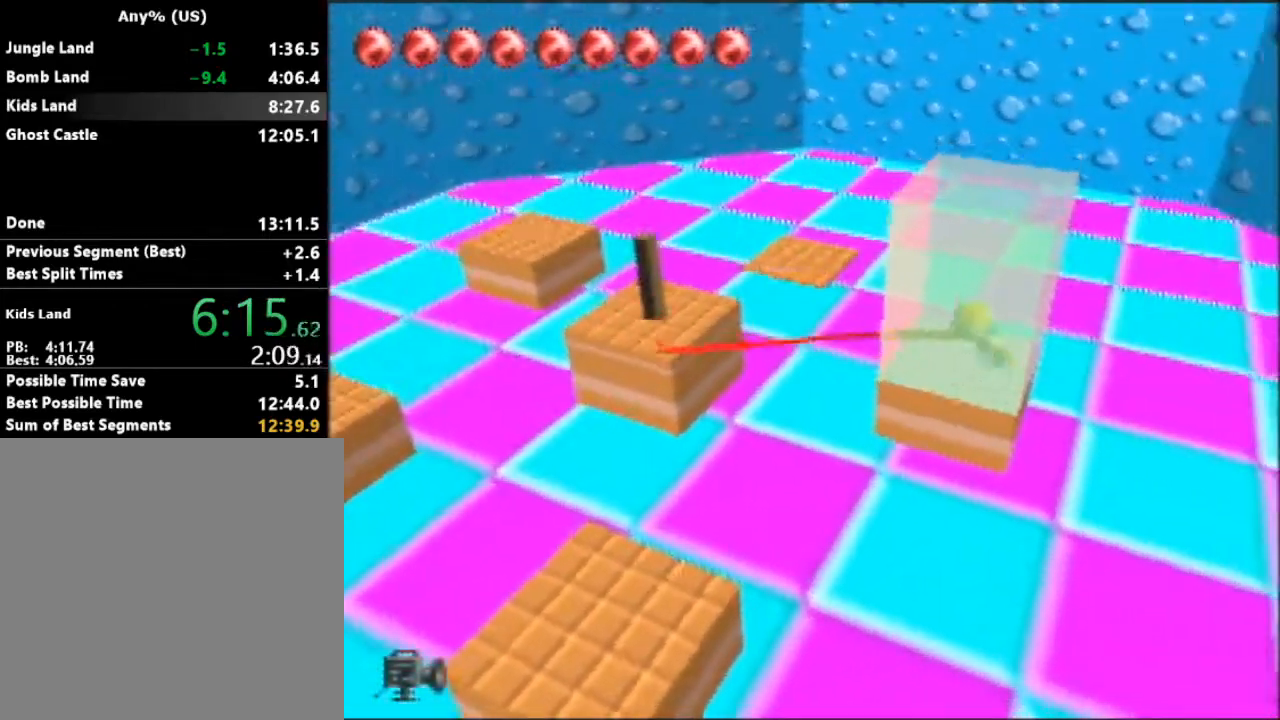
{"buttons": ["B"], "left_stick": "left", "events": [[200, "left_stick", "left"], [267, "B", "down"]]}
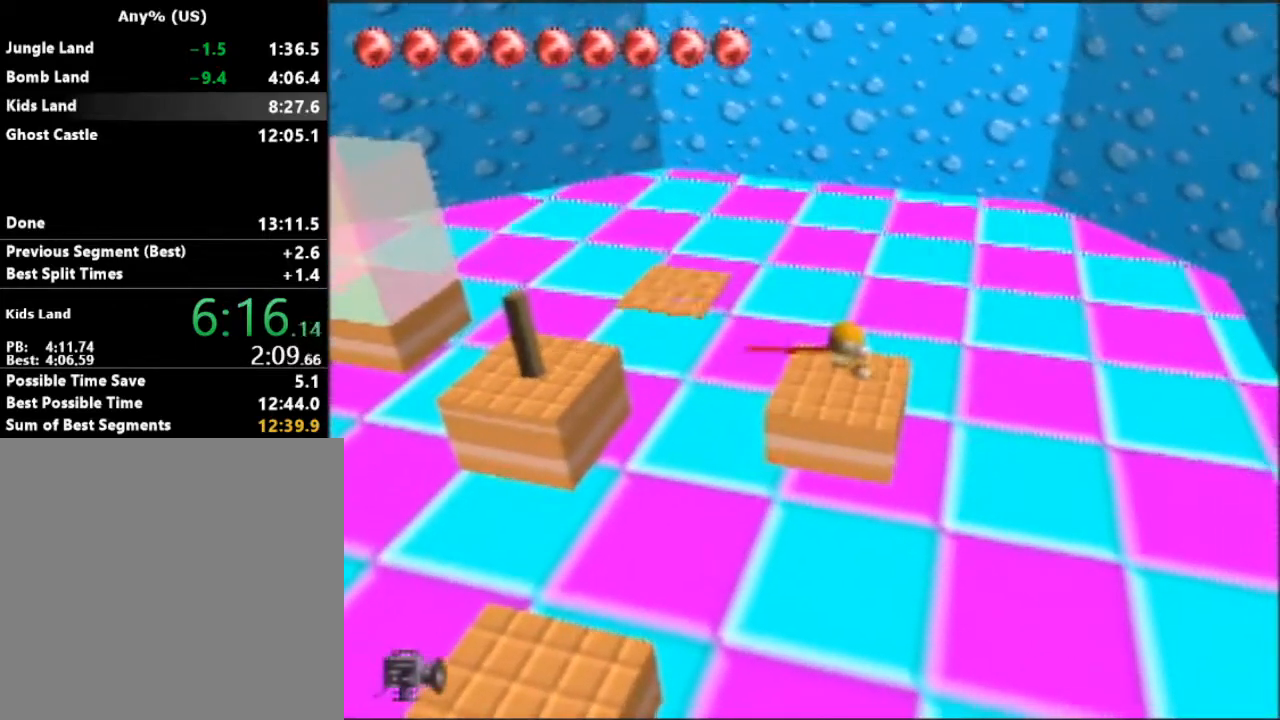
{"buttons": ["A", "B"], "left_stick": "up-left", "events": [[333, "A", "down"], [367, "left_stick", "up-left"]]}
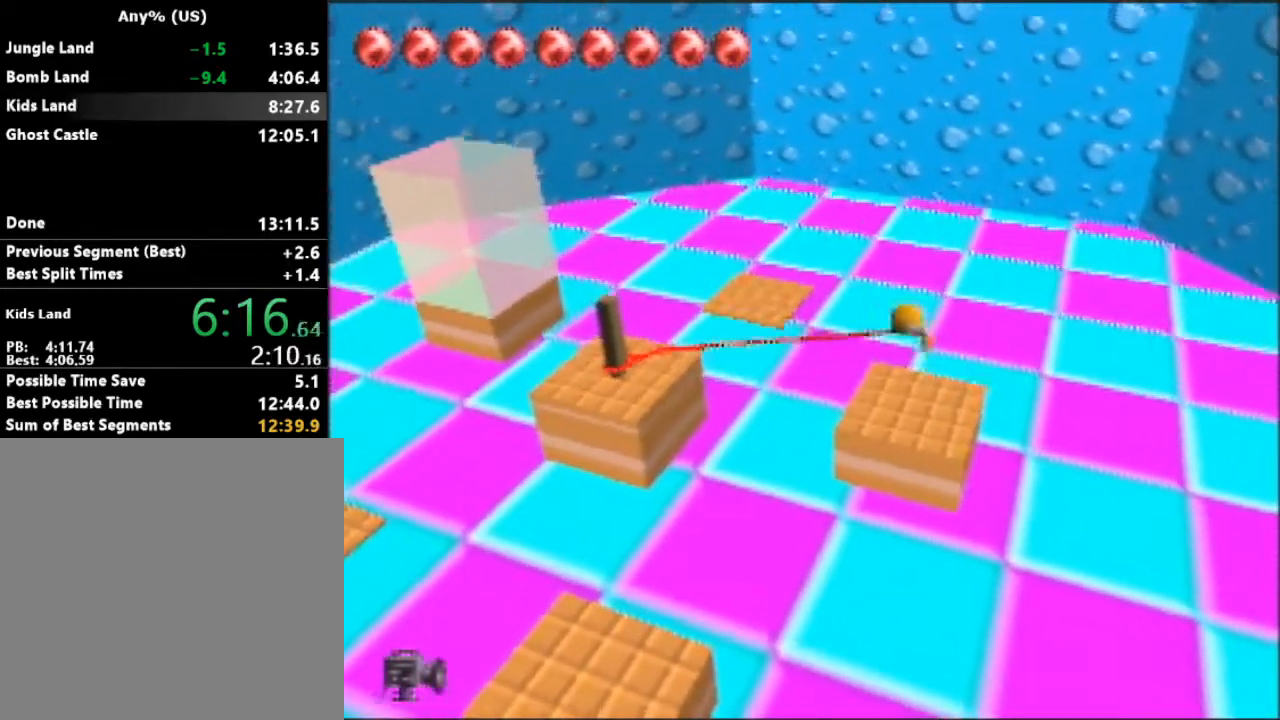
{"buttons": ["A", "B"], "left_stick": "center", "events": [[300, "left_stick", "center"]]}
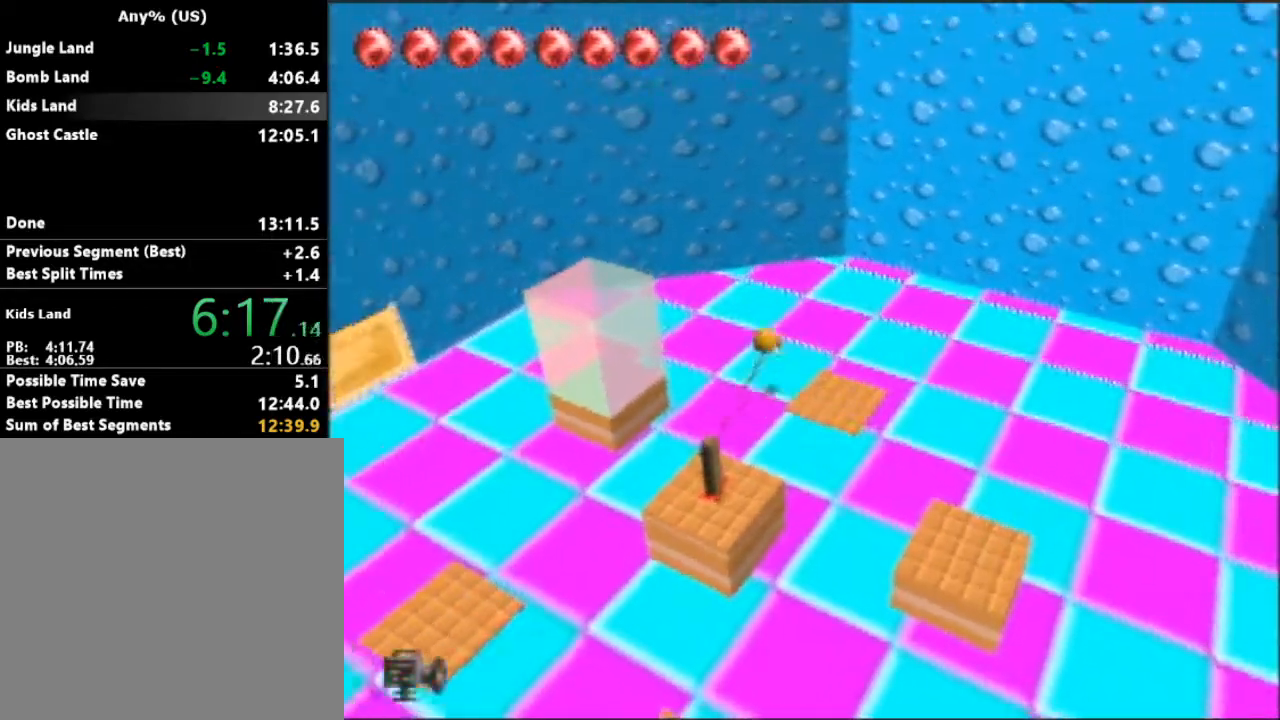
{"buttons": [], "left_stick": "center", "events": [[267, "A", "up"], [267, "B", "up"]]}
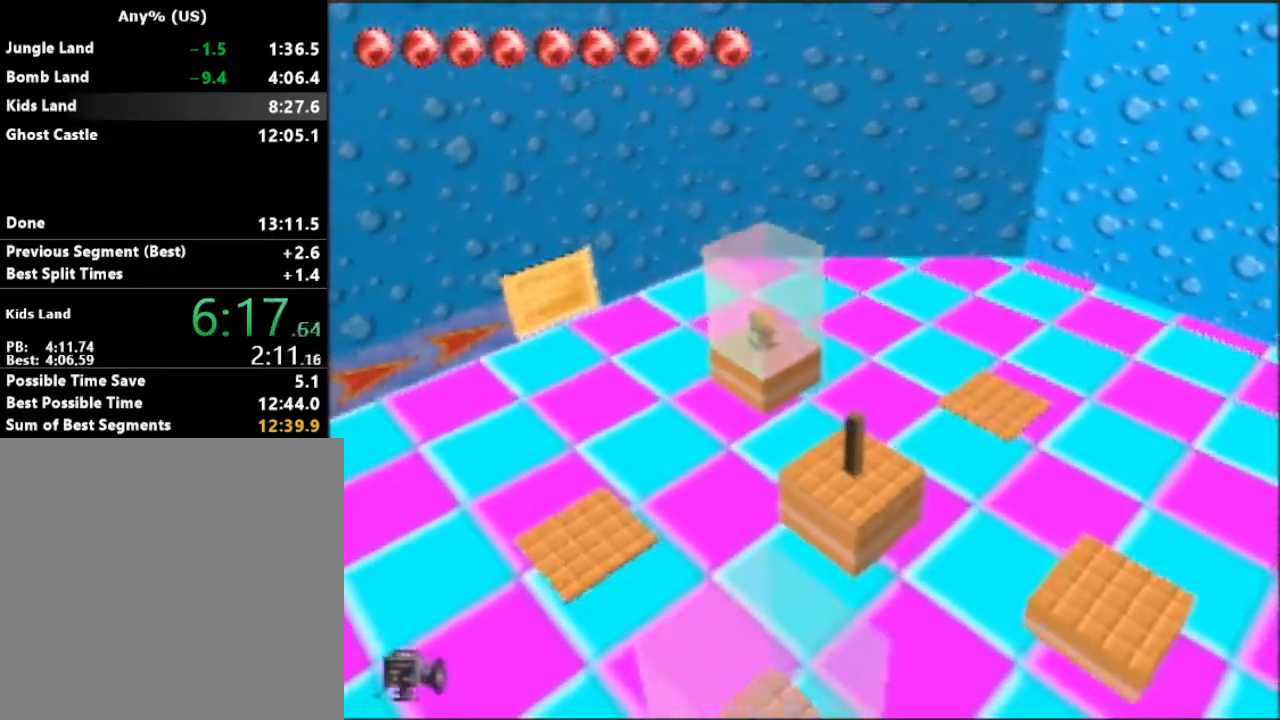
{"buttons": ["B"], "left_stick": "down-right", "events": [[33, "left_stick", "down"], [67, "B", "down"], [367, "left_stick", "down-right"]]}
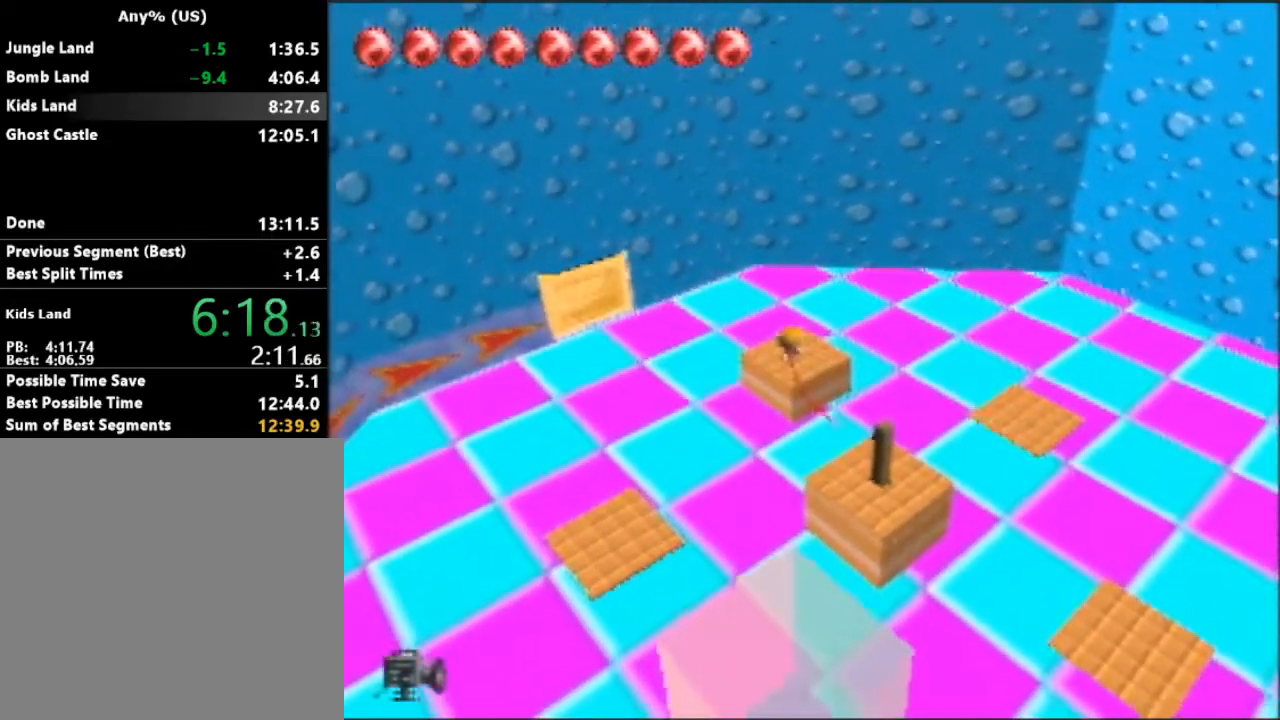
{"buttons": ["A", "B"], "left_stick": "center", "events": [[167, "A", "down"], [167, "left_stick", "down-left"], [467, "left_stick", "center"]]}
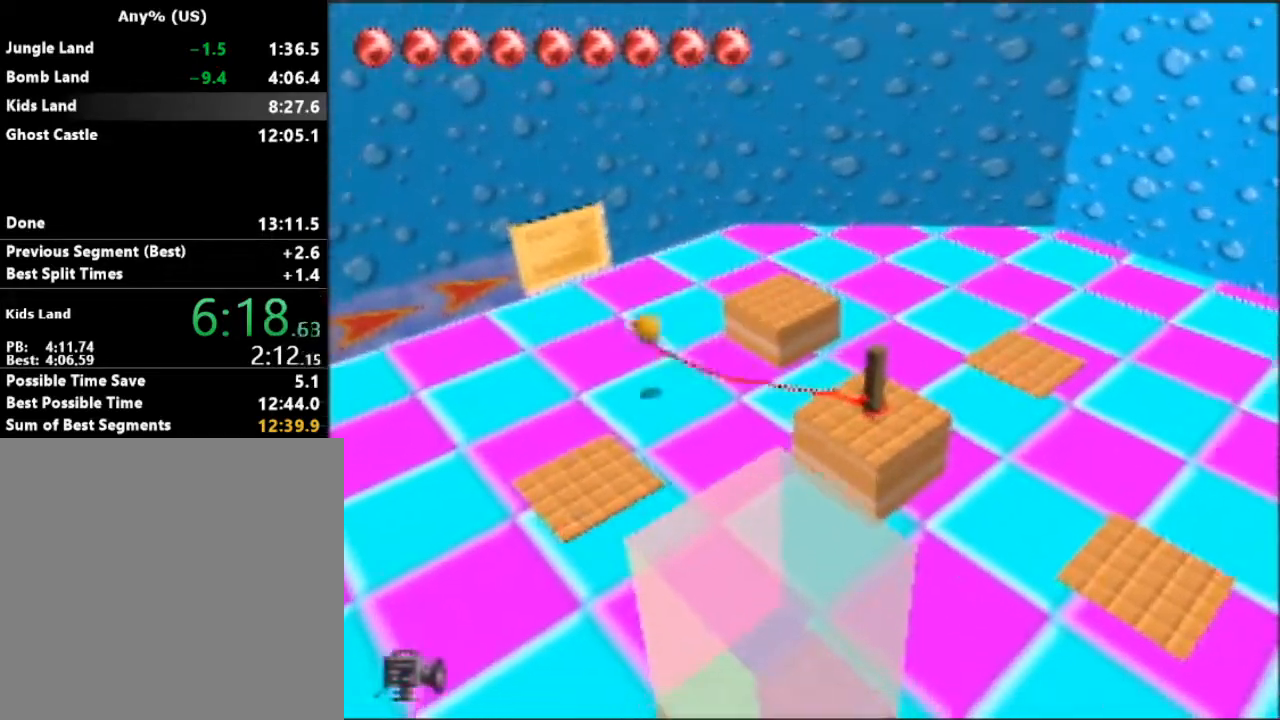
{"buttons": ["A", "B"], "left_stick": "center", "events": []}
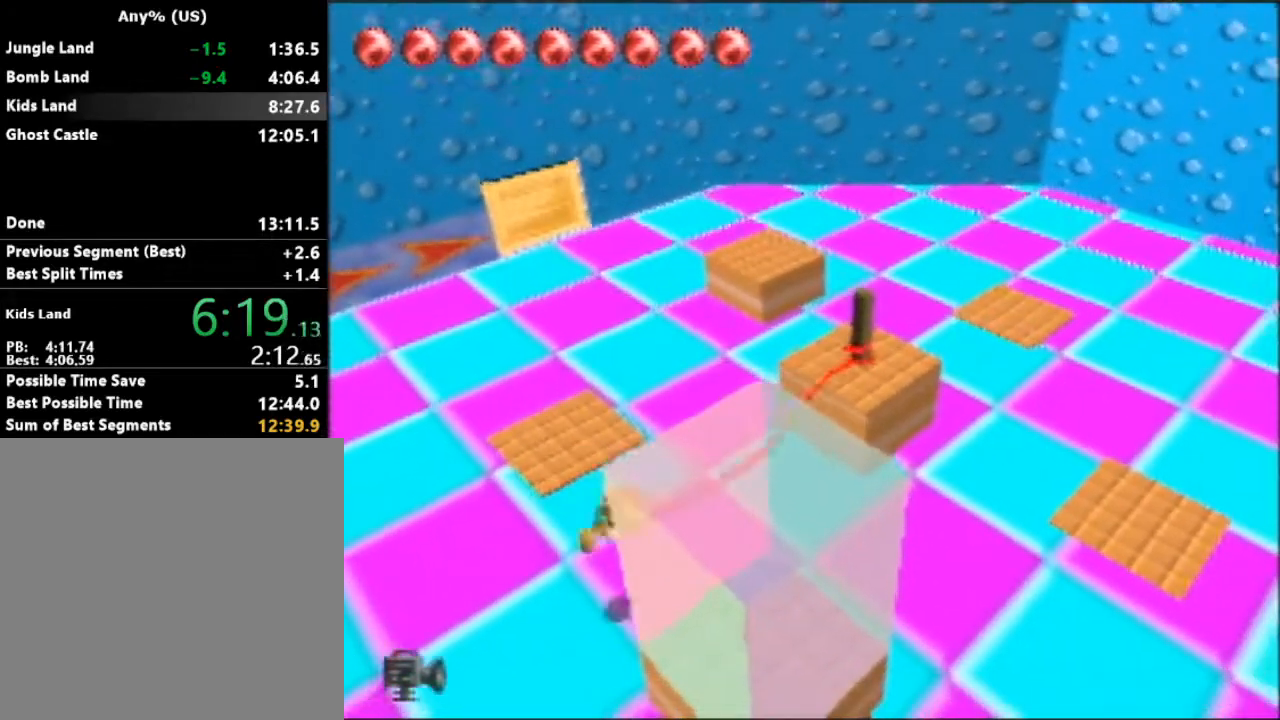
{"buttons": [], "left_stick": "center", "events": [[133, "A", "up"], [133, "B", "up"]]}
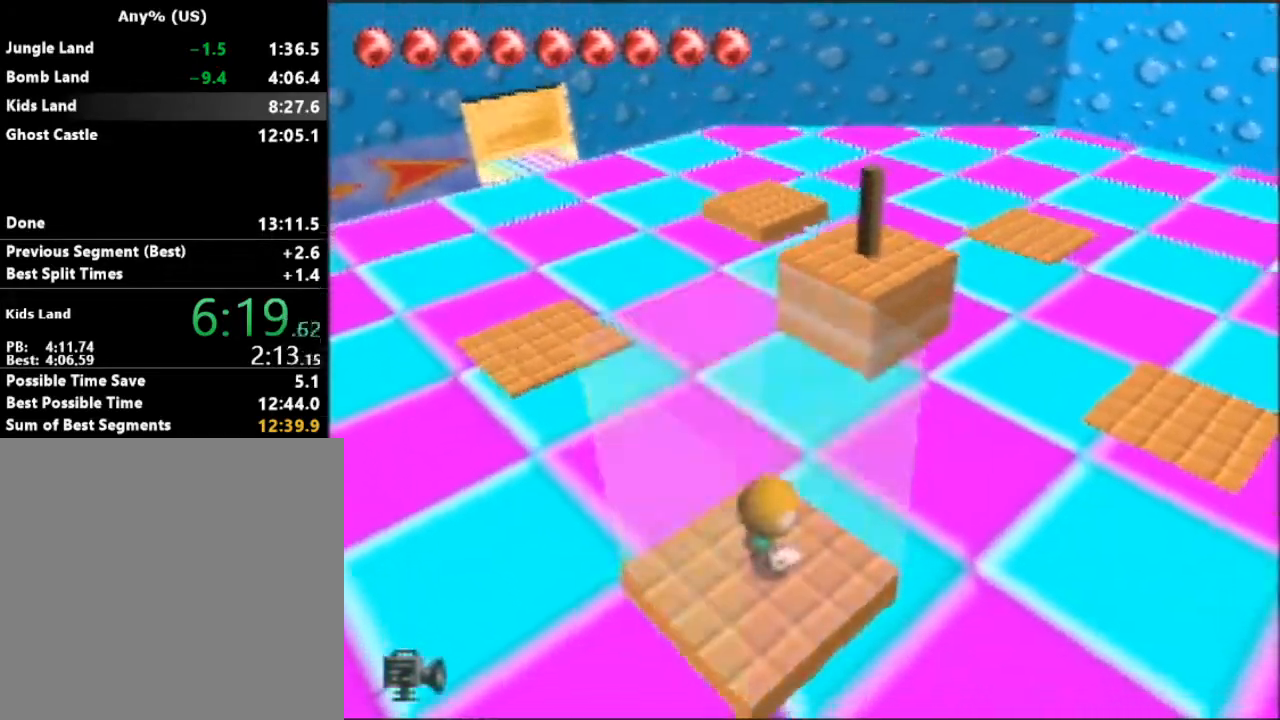
{"buttons": ["A", "B"], "left_stick": "center", "events": [[33, "A", "down"], [300, "B", "down"]]}
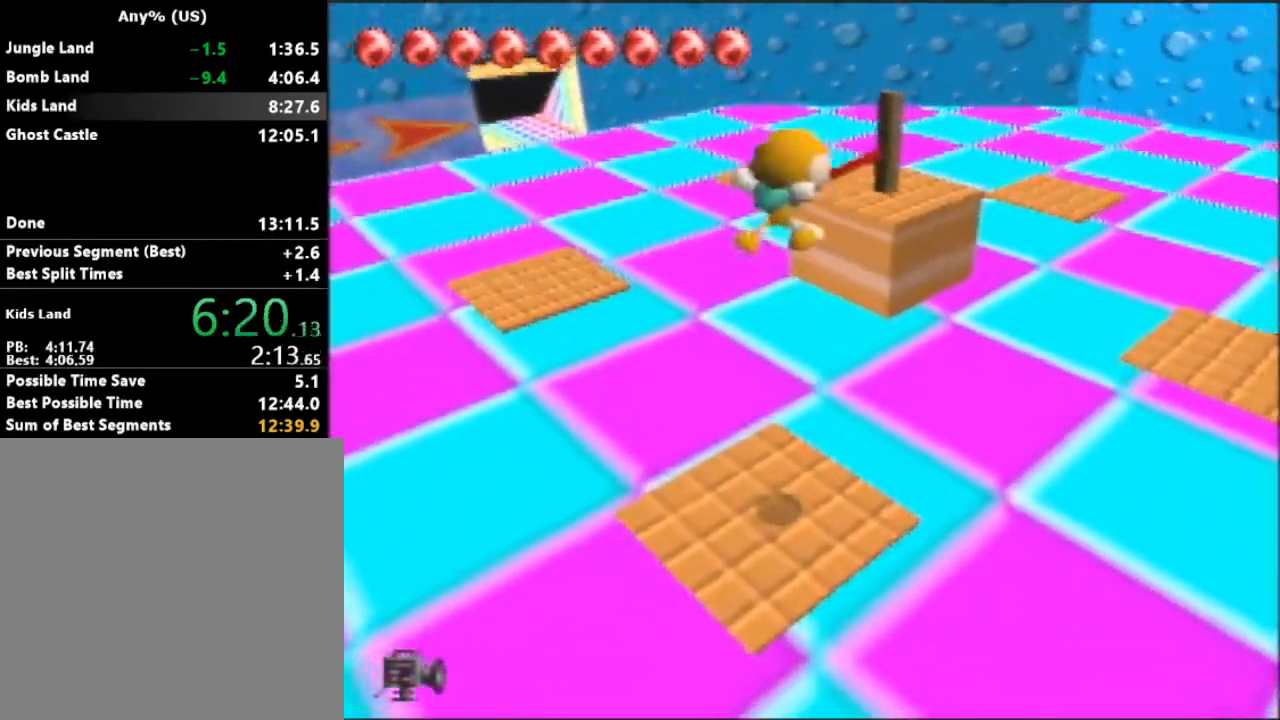
{"buttons": [], "left_stick": "left", "events": [[433, "A", "up"], [433, "B", "up"], [467, "left_stick", "left"]]}
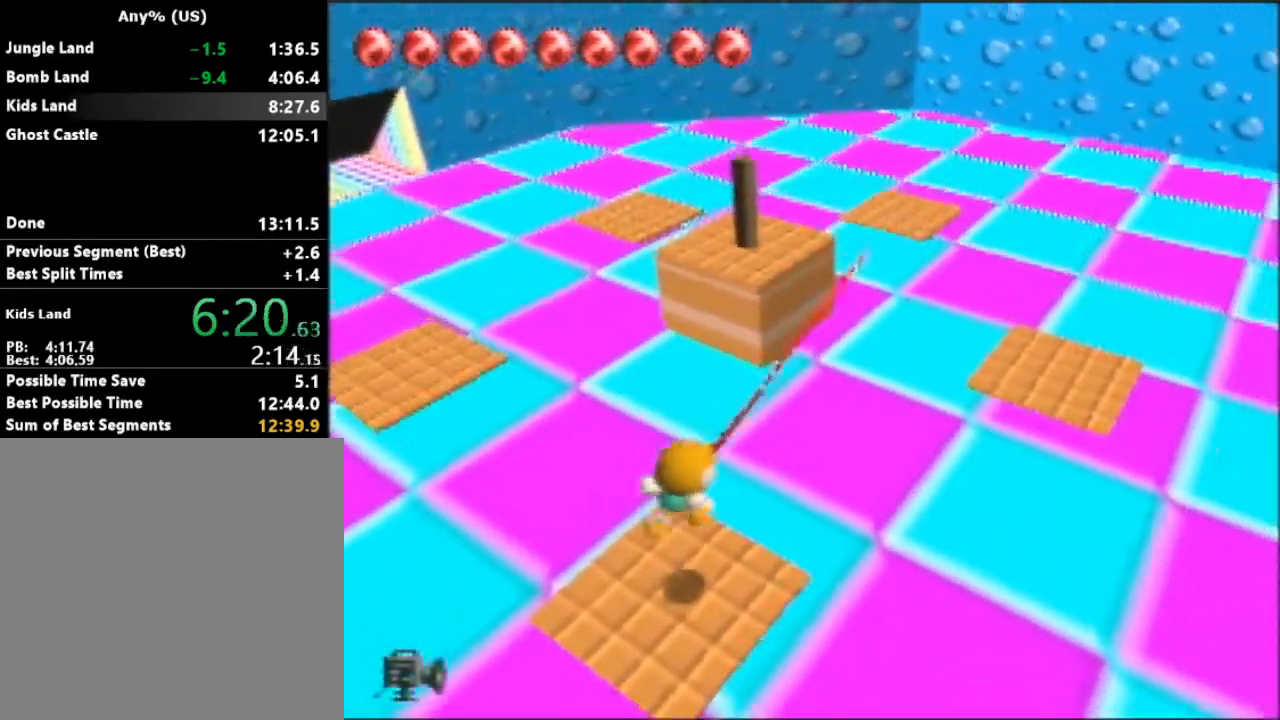
{"buttons": [], "left_stick": "up-left", "events": [[67, "A", "down"], [167, "left_stick", "up-left"], [267, "A", "up"]]}
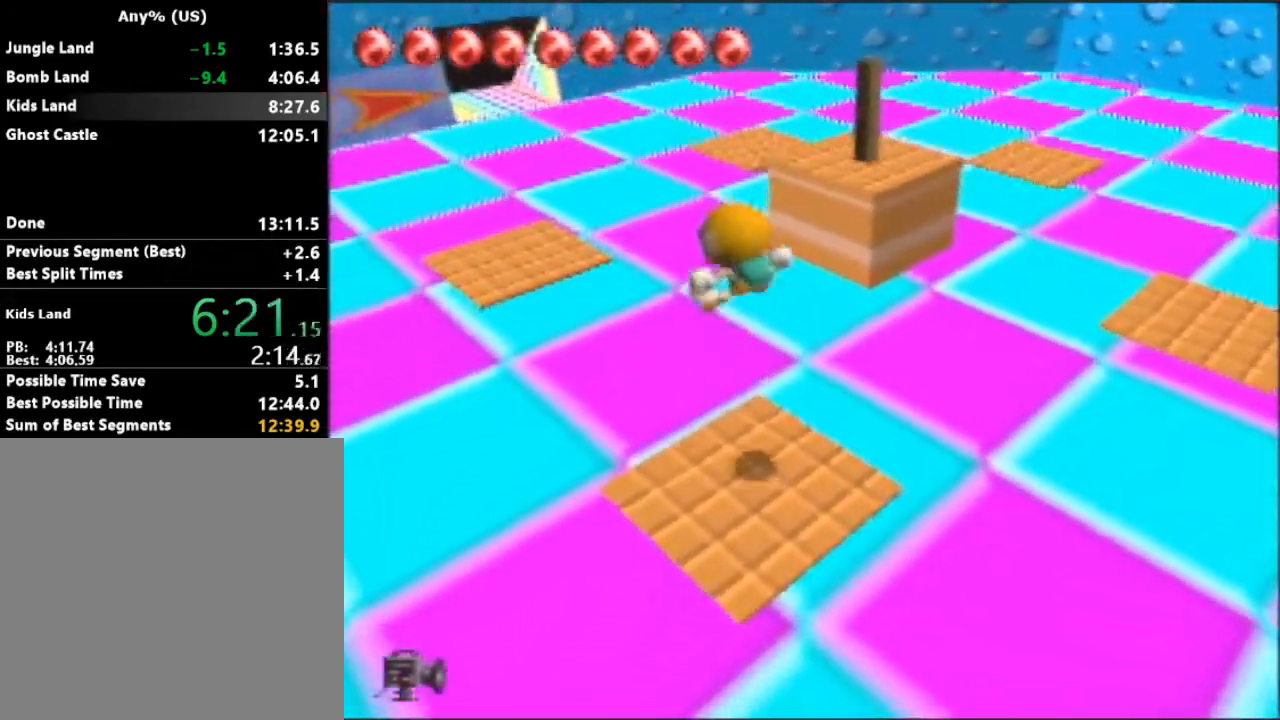
{"buttons": [], "left_stick": "up"}
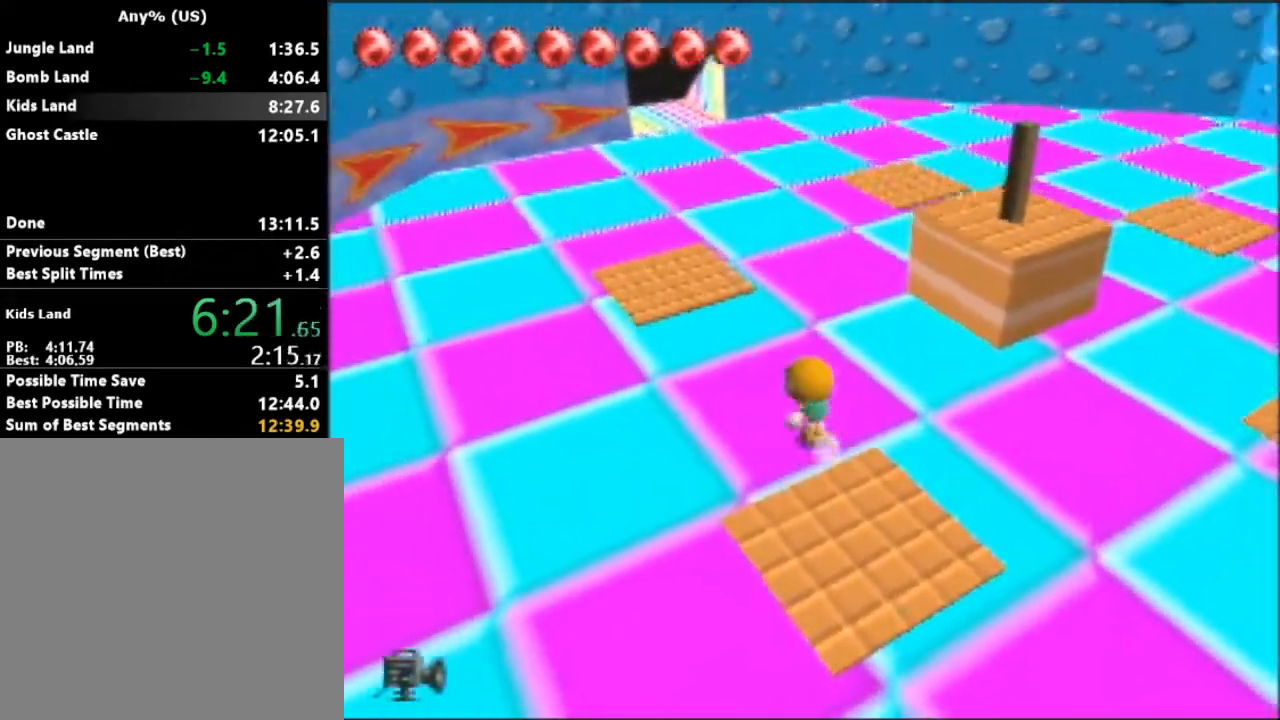
{"buttons": ["A"], "left_stick": "up"}
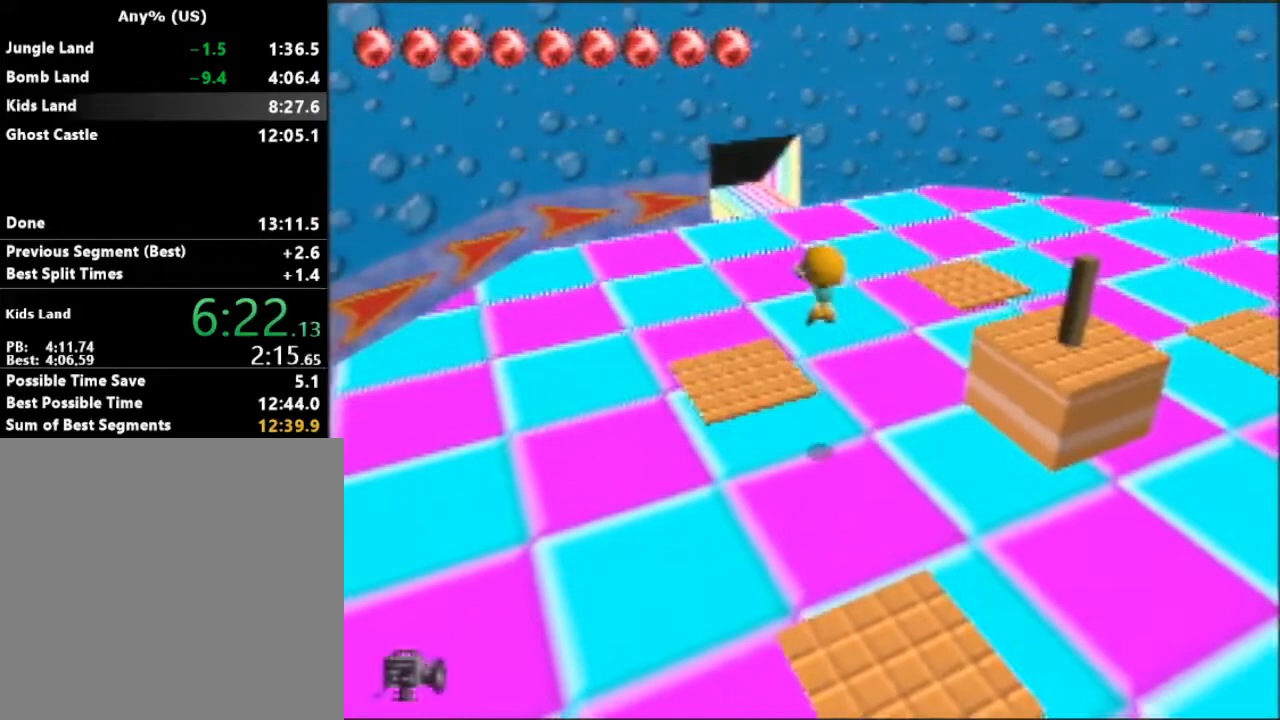
{"buttons": [], "left_stick": "up", "events": [[333, "A", "up"]]}
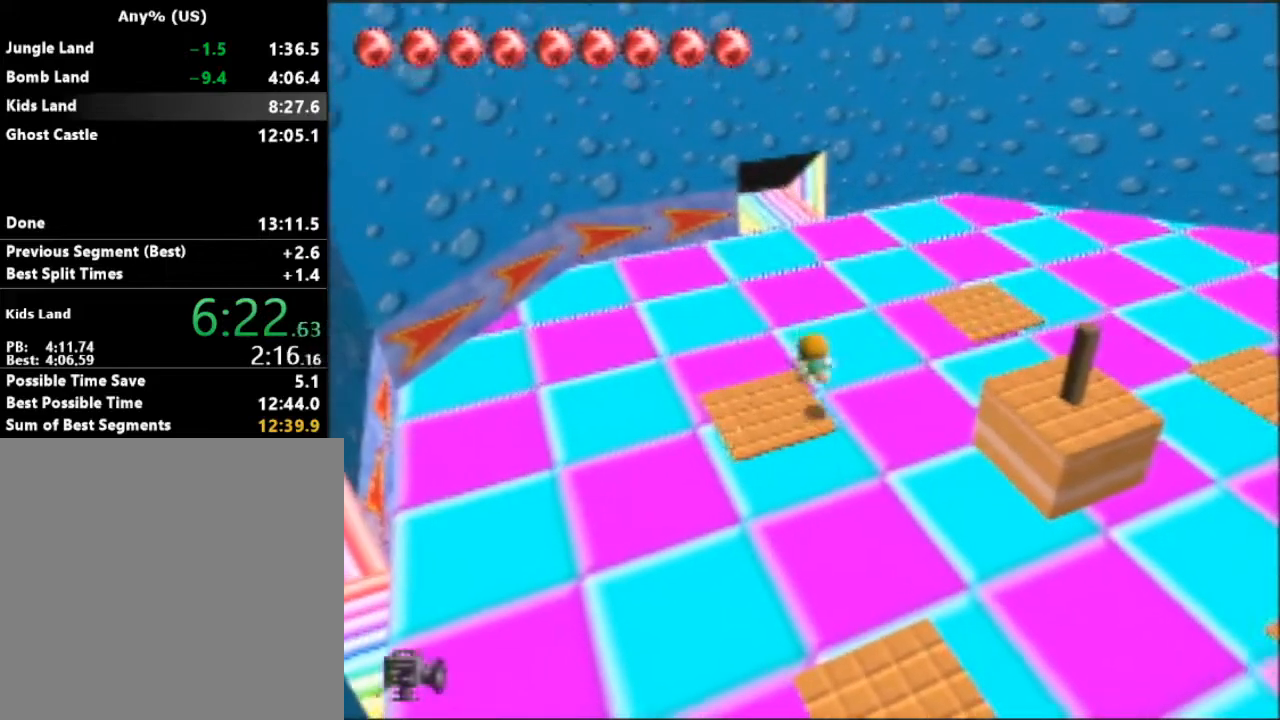
{"buttons": ["A"], "left_stick": "up", "events": [[67, "A", "down"]]}
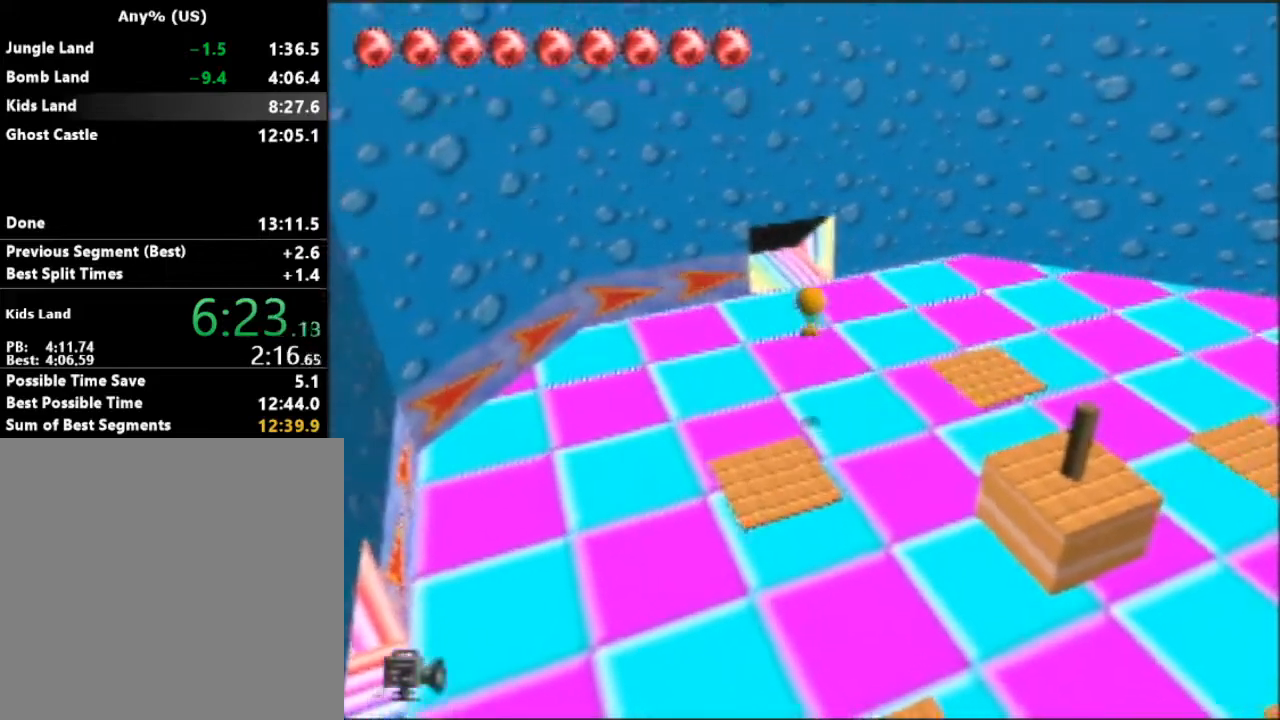
{"buttons": [], "left_stick": "up", "events": [[267, "A", "up"]]}
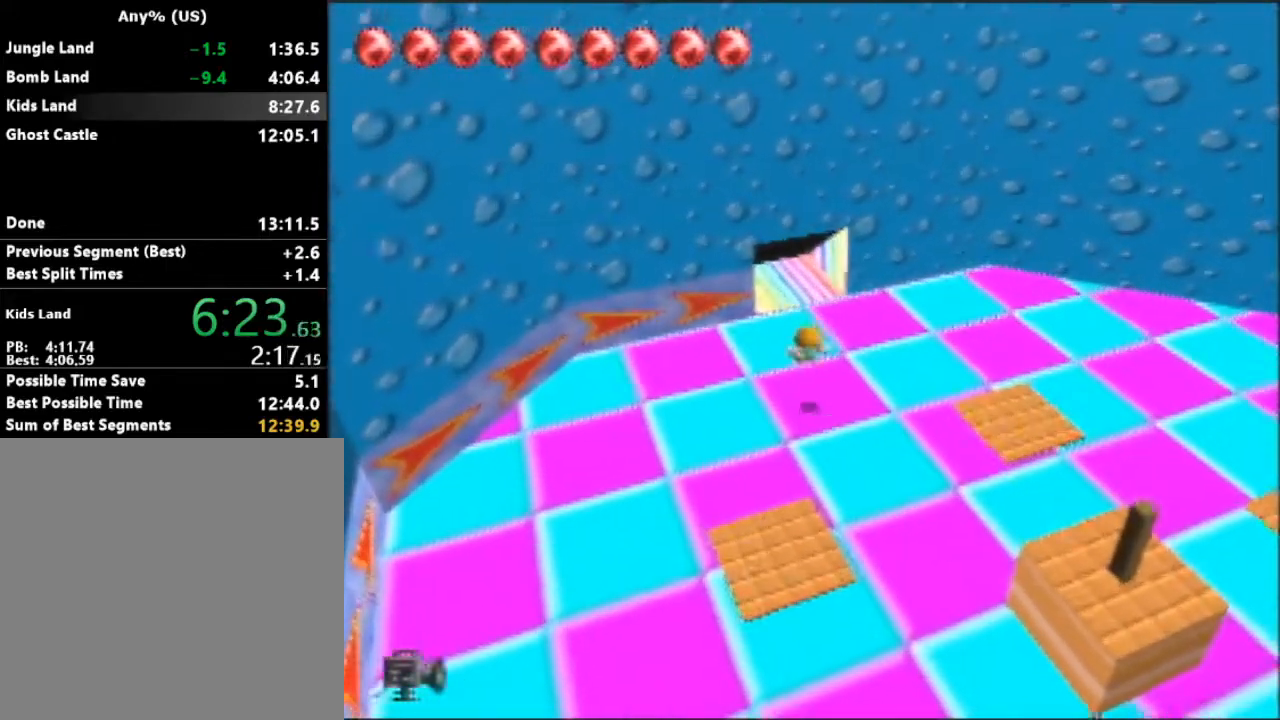
{"buttons": [], "left_stick": "up", "events": [[100, "A", "down"], [367, "A", "up"]]}
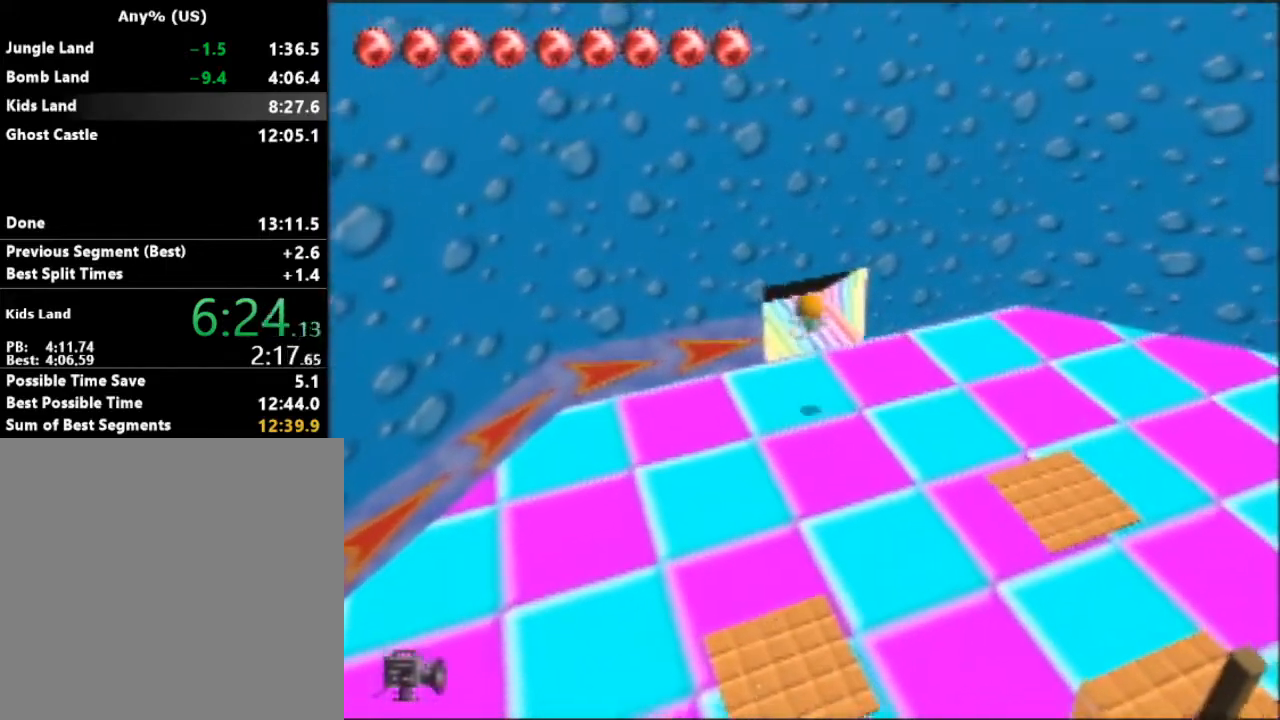
{"buttons": [], "left_stick": "up", "events": []}
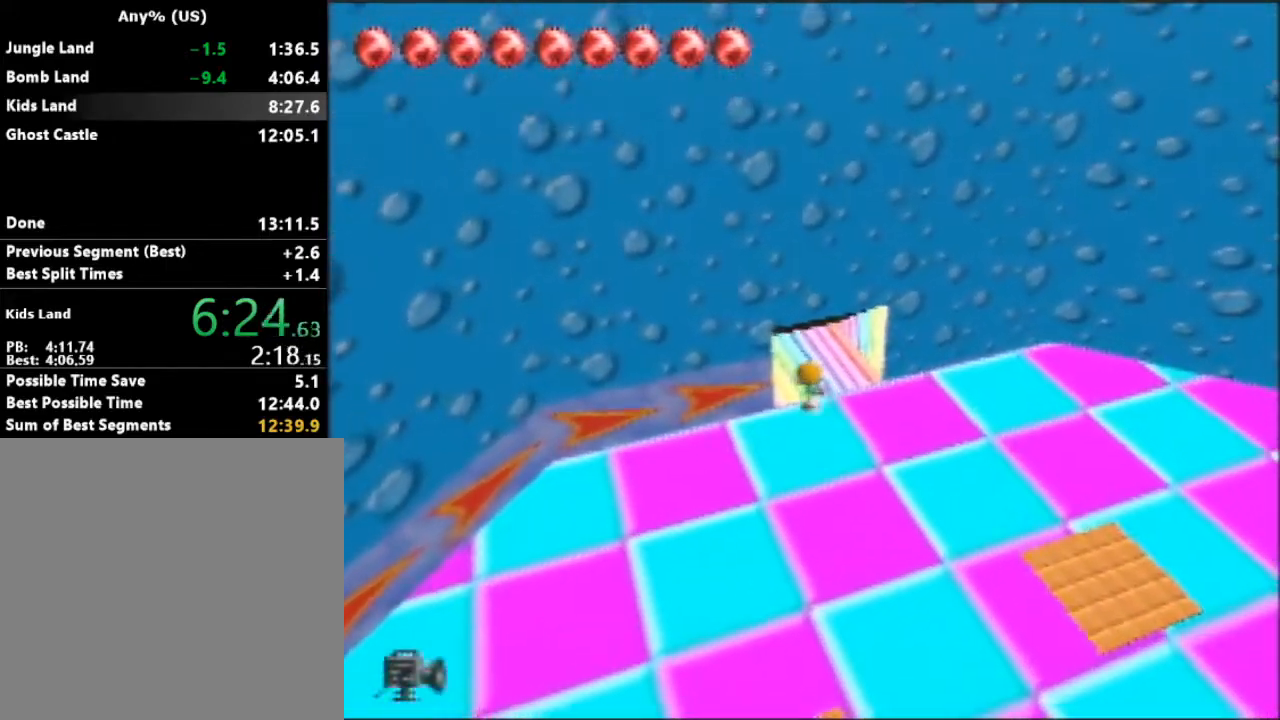
{"buttons": [], "left_stick": "center", "events": [[433, "left_stick", "center"]]}
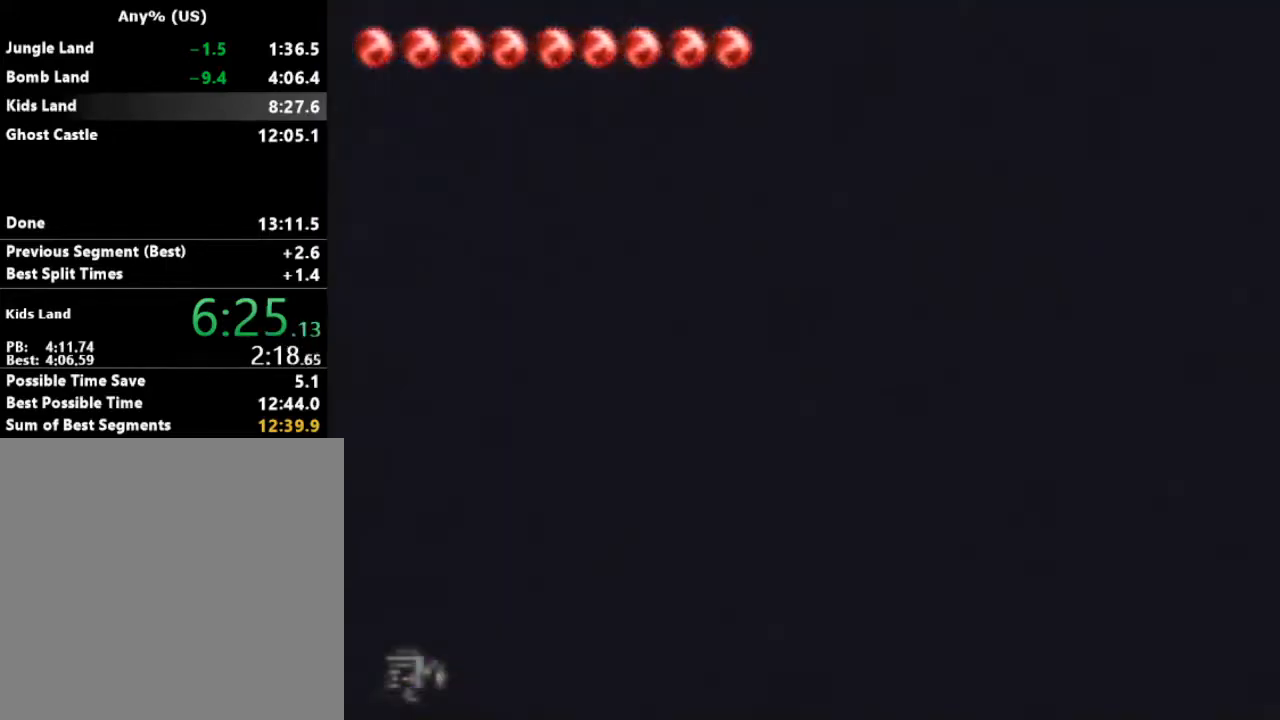
{"buttons": [], "left_stick": "left", "events": [[500, "left_stick", "left"]]}
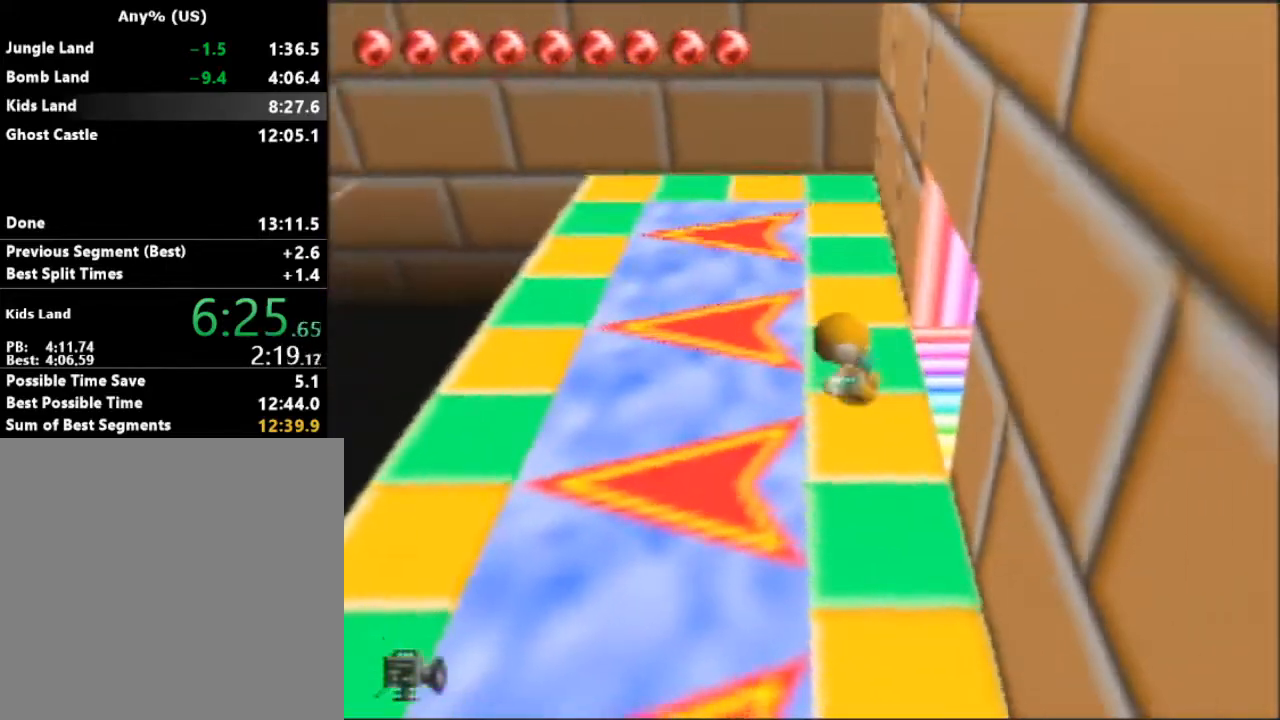
{"buttons": [], "left_stick": "left", "events": []}
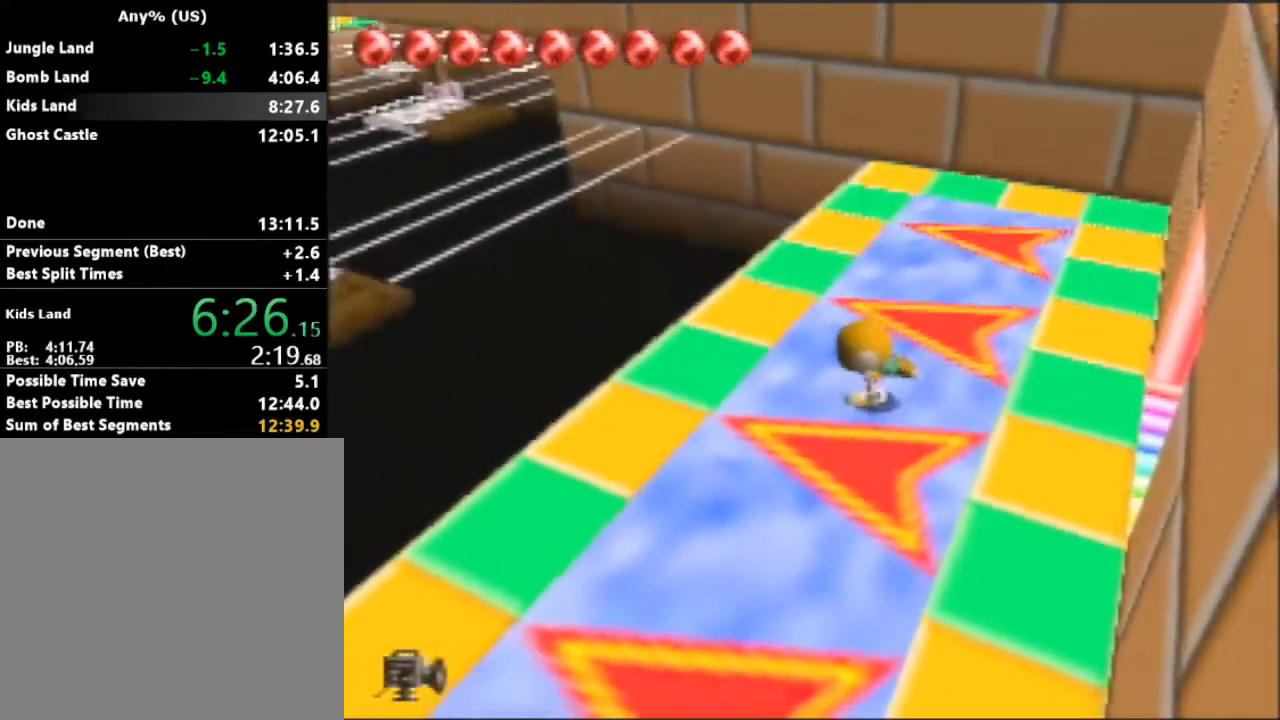
{"buttons": [], "left_stick": "up-right", "events": [[333, "left_stick", "up"], [500, "left_stick", "up-right"]]}
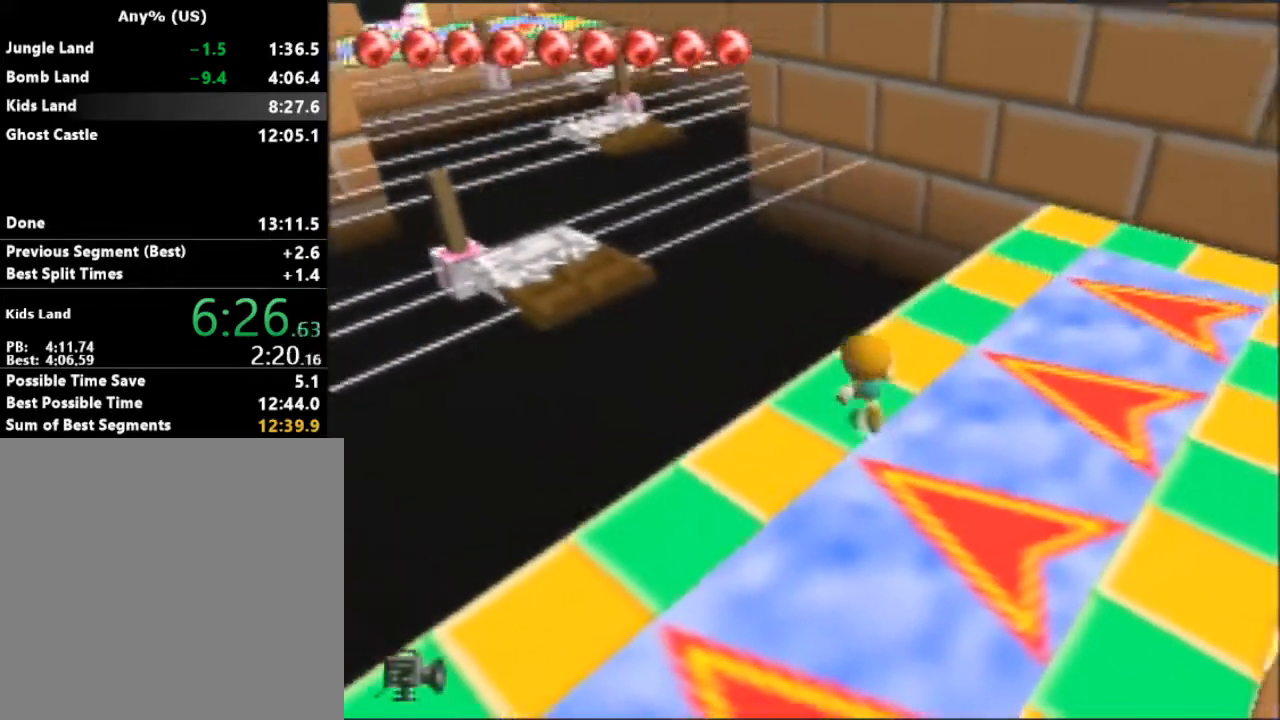
{"buttons": [], "left_stick": "up-right", "events": []}
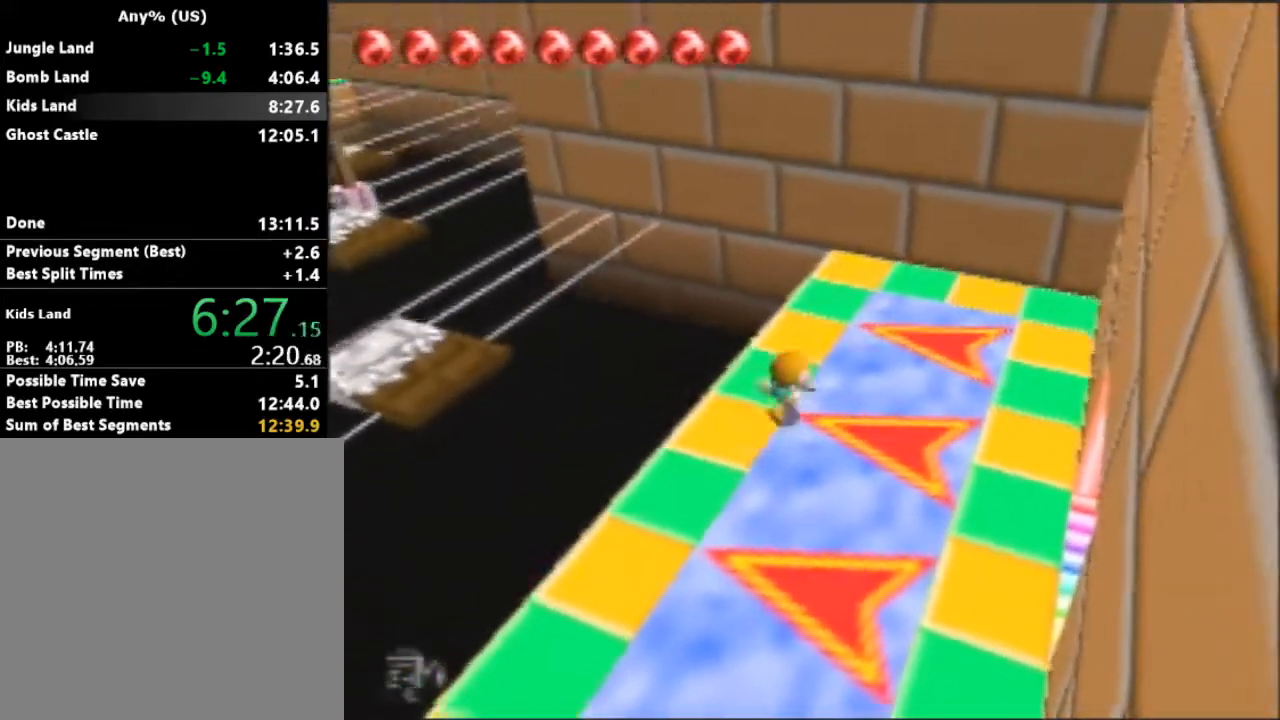
{"buttons": [], "left_stick": "up-left", "events": [[133, "left_stick", "up"], [333, "left_stick", "up-left"]]}